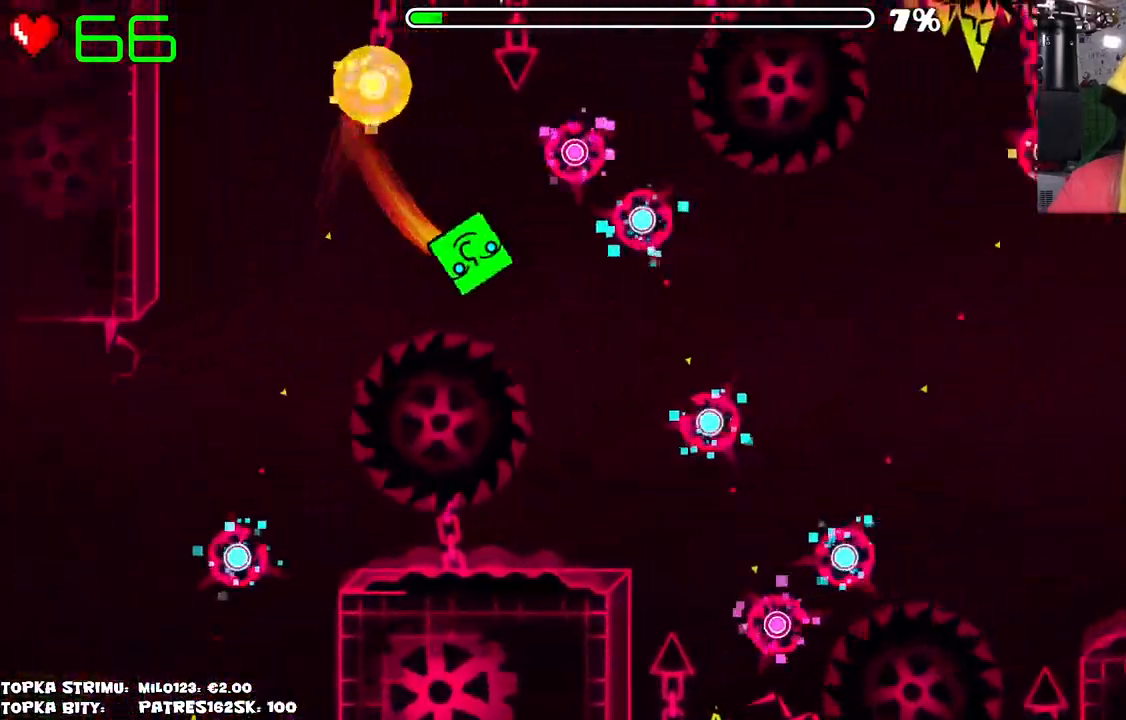
Gameplay with keyboard and mouse; each line is a JSON object with the keys and mouse buttons held at the frame after it. "events" lists presses ("down") and releases ("up") of "mouse_left", "mouse_wheel" and "mouse_right" between this image and that frame as [ms after this image, input, new state], when the widget could be followed in between. "mouse_left", "mouse_wheel", "mouse_right" = the "left", "wheel", "right" buttons of the "mouse" list. No other keys are recorded. "wheel" means that the mouse wheel is clicked or scrolled. Mouse movement is not recorded.
{"keys": [], "mouse": [], "events": [[84, "mouse_left", "up"], [317, "mouse_left", "down"], [367, "mouse_left", "up"], [417, "mouse_left", "down"], [500, "mouse_left", "up"]]}
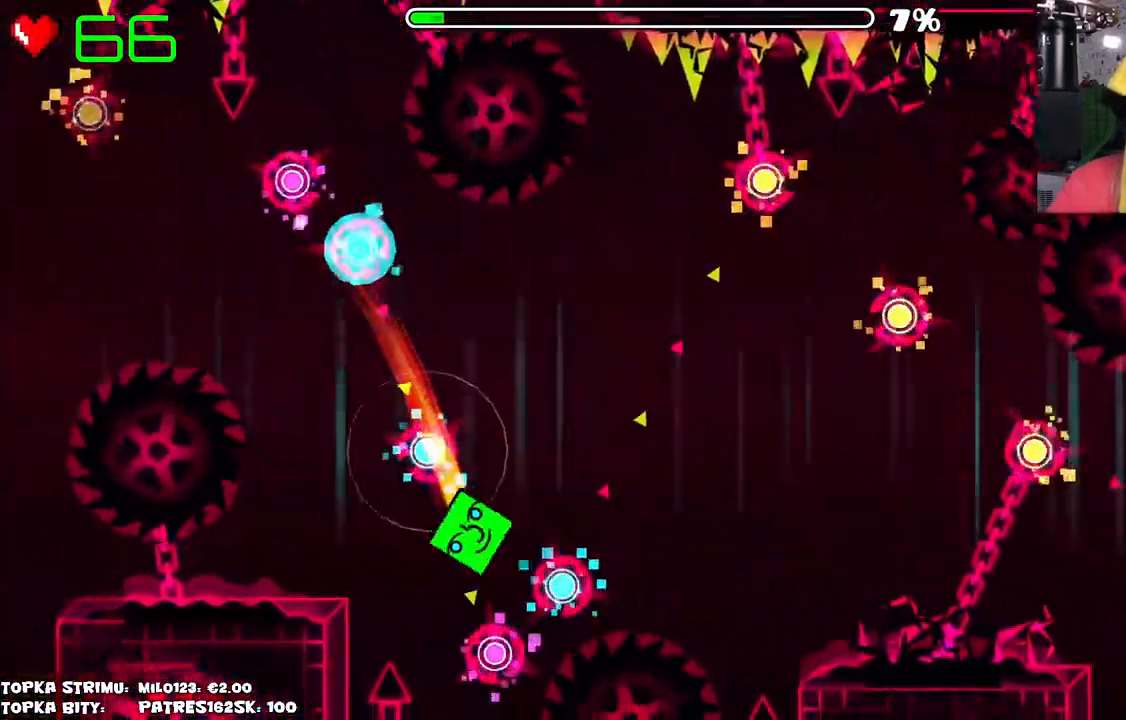
{"keys": [], "mouse": [], "events": [[184, "mouse_left", "down"], [234, "mouse_left", "up"], [284, "mouse_left", "down"], [417, "mouse_left", "up"]]}
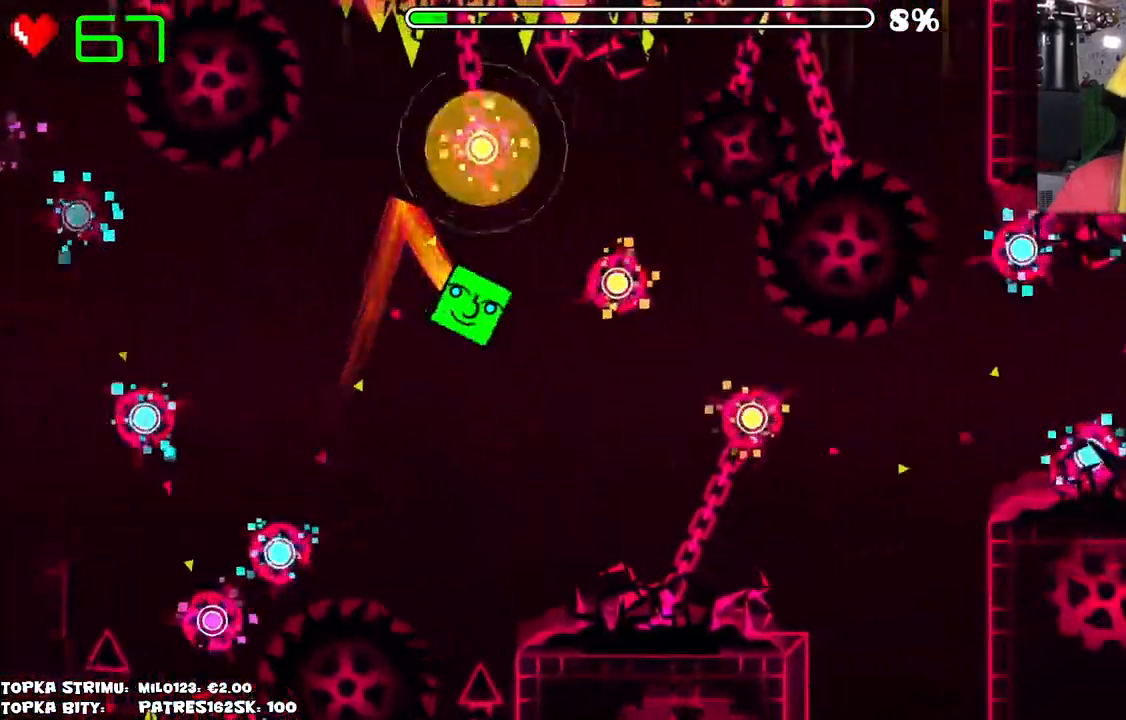
{"keys": [], "mouse": [], "events": [[17, "mouse_left", "down"], [167, "mouse_left", "up"], [334, "mouse_left", "down"], [384, "mouse_left", "up"]]}
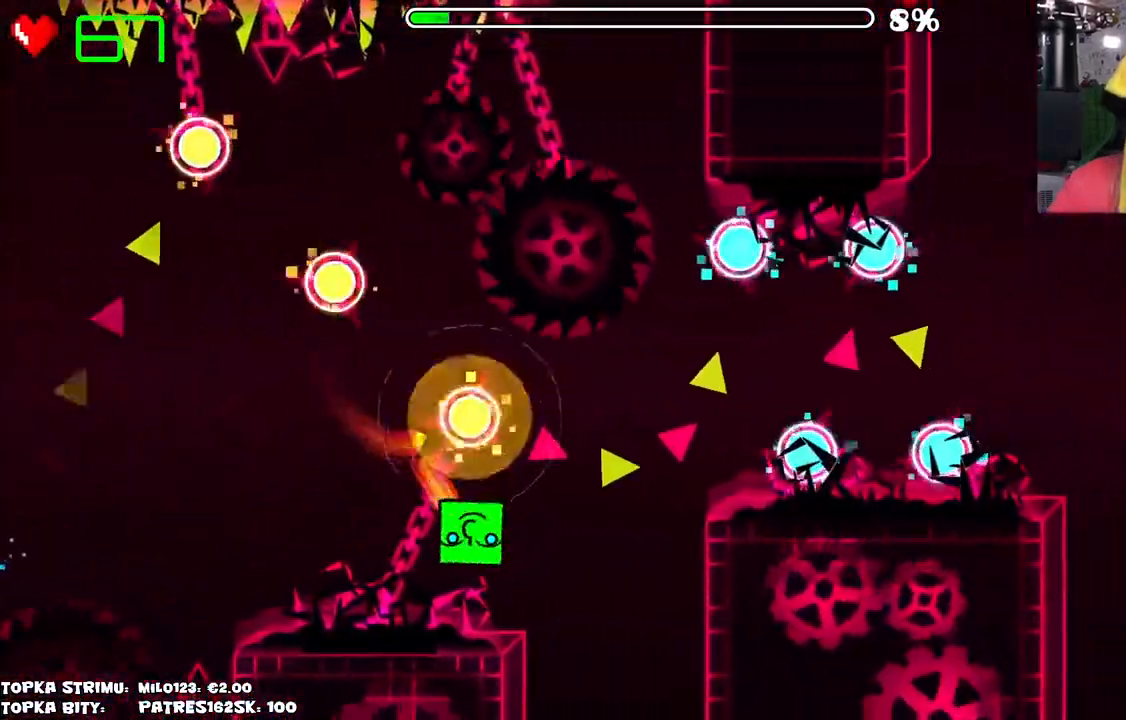
{"keys": [], "mouse": [], "events": [[34, "mouse_left", "down"], [84, "mouse_left", "up"]]}
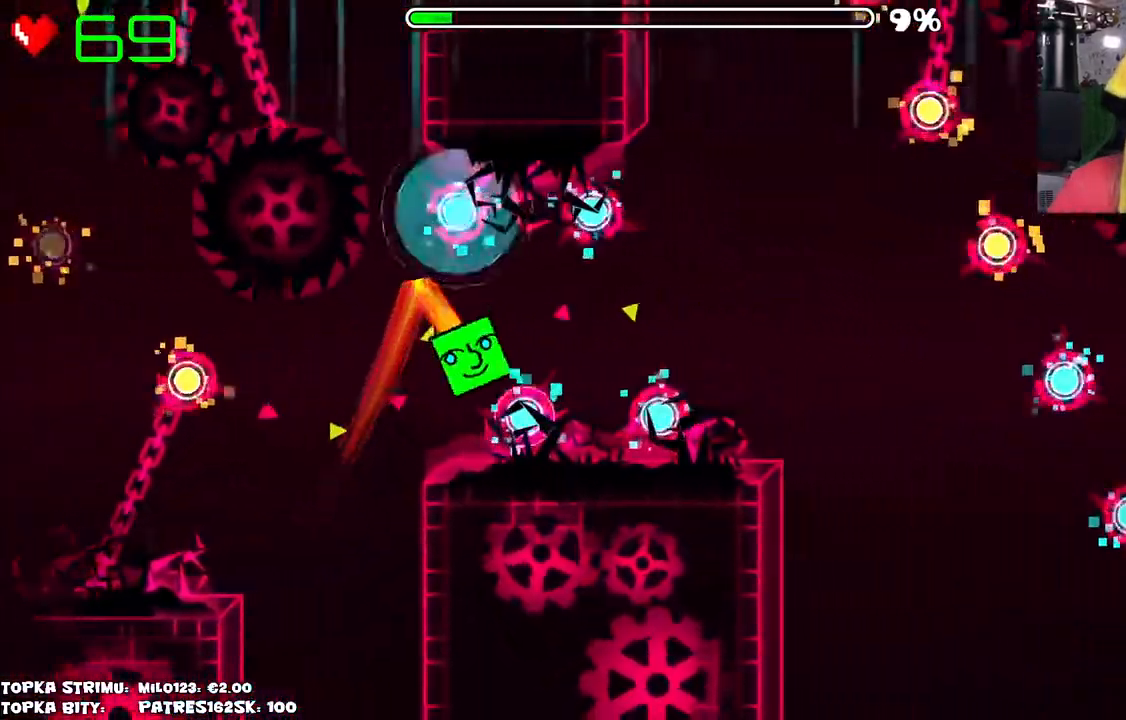
{"keys": [], "mouse": ["left"], "events": [[50, "mouse_left", "down"], [84, "mouse_left", "up"], [134, "mouse_left", "down"], [234, "mouse_left", "up"], [317, "mouse_left", "down"], [367, "mouse_left", "up"], [417, "mouse_left", "down"]]}
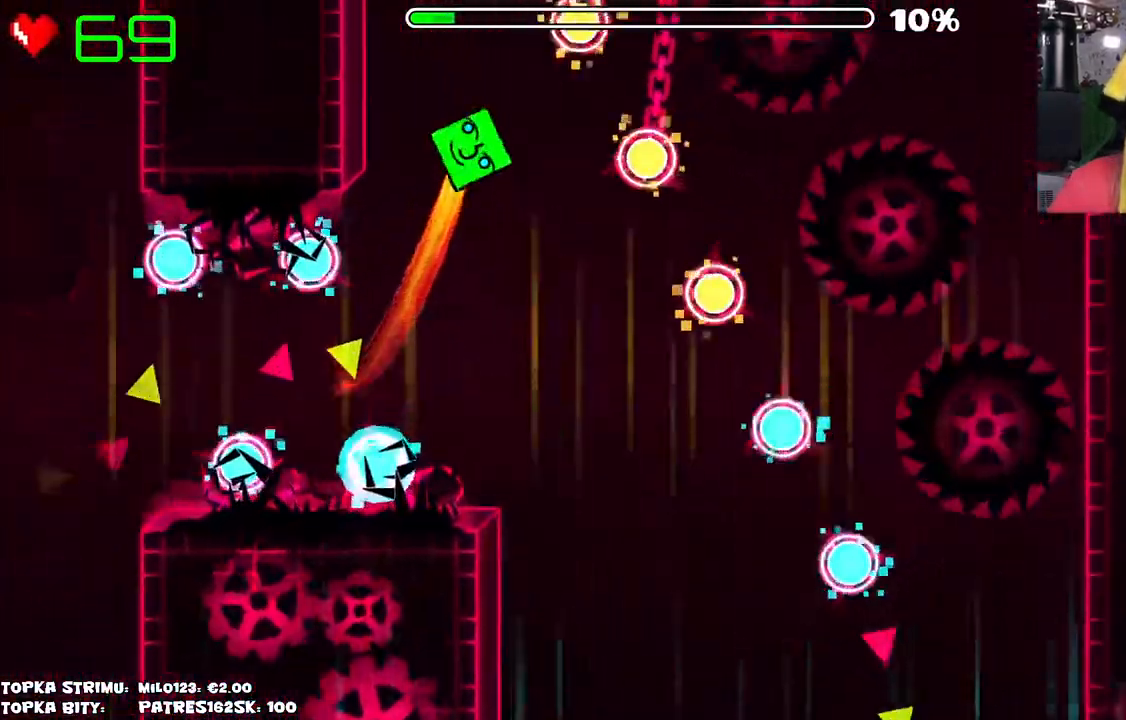
{"keys": [], "mouse": [], "events": [[34, "mouse_left", "up"]]}
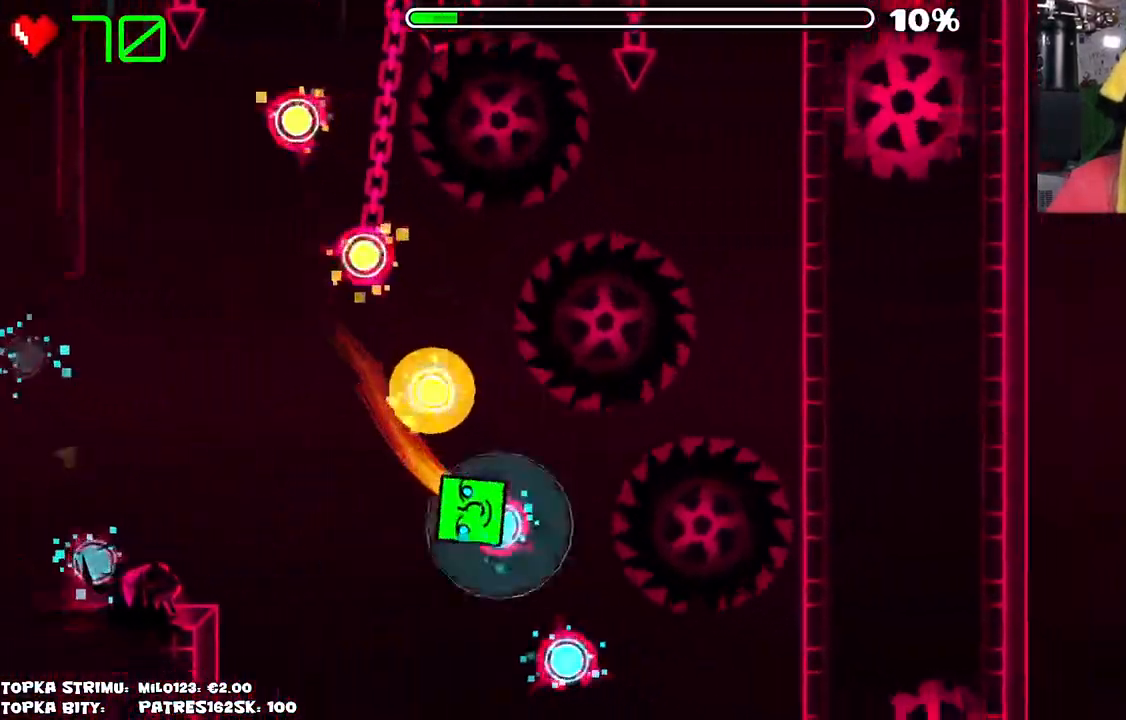
{"keys": [], "mouse": [], "events": []}
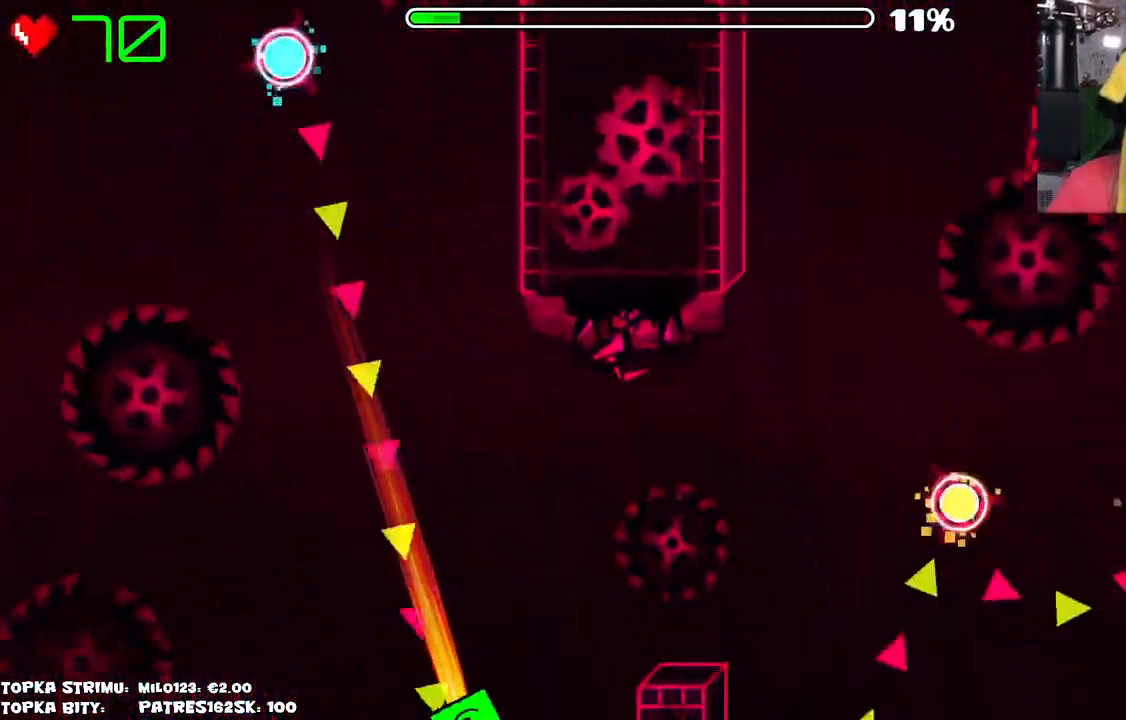
{"keys": [], "mouse": [], "events": []}
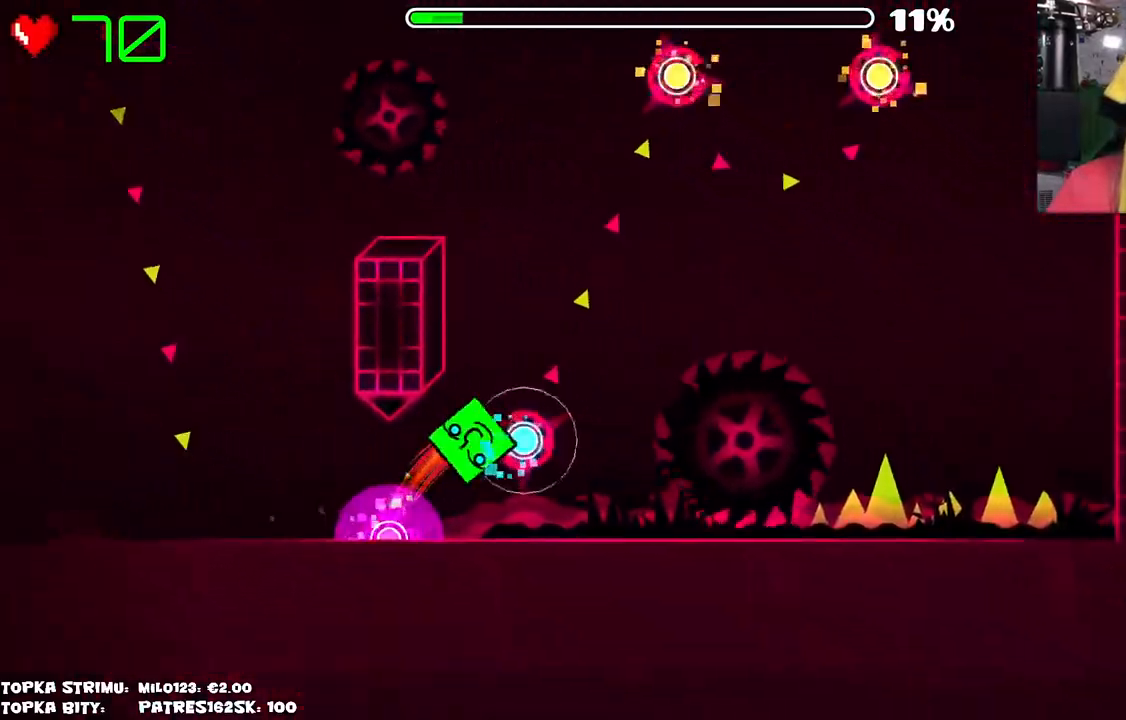
{"keys": [], "mouse": ["left"], "events": [[17, "mouse_left", "down"], [67, "mouse_left", "up"], [150, "mouse_left", "down"], [250, "mouse_left", "up"], [400, "mouse_left", "down"]]}
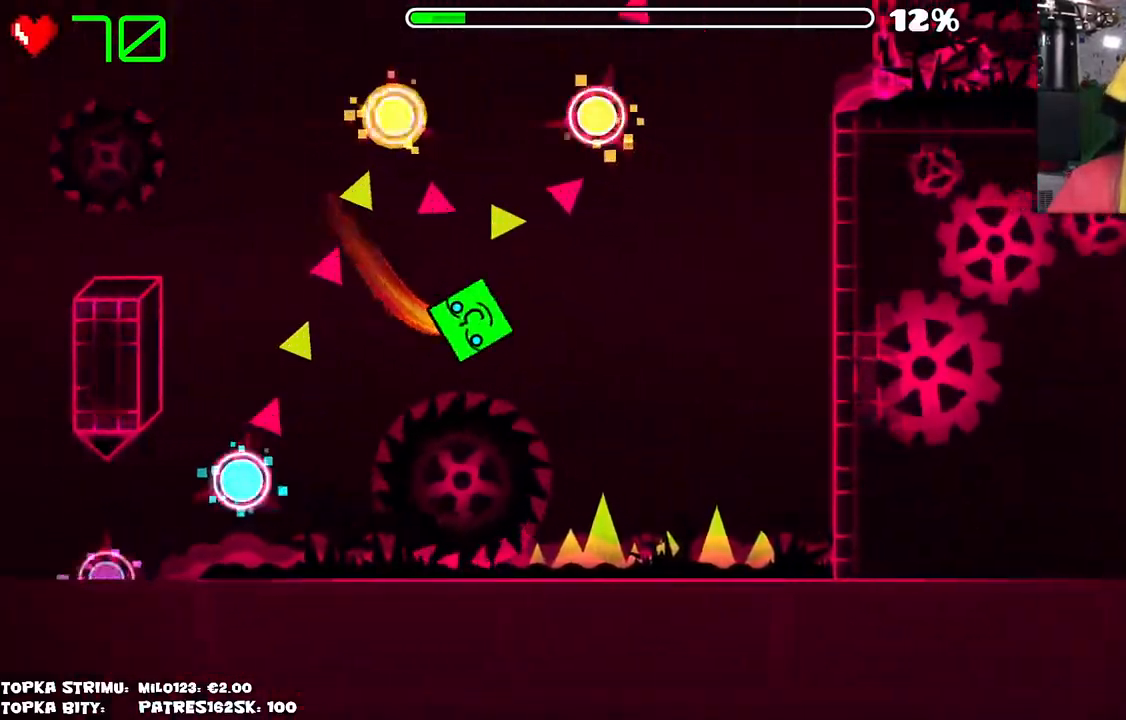
{"keys": [], "mouse": [], "events": [[67, "mouse_left", "up"]]}
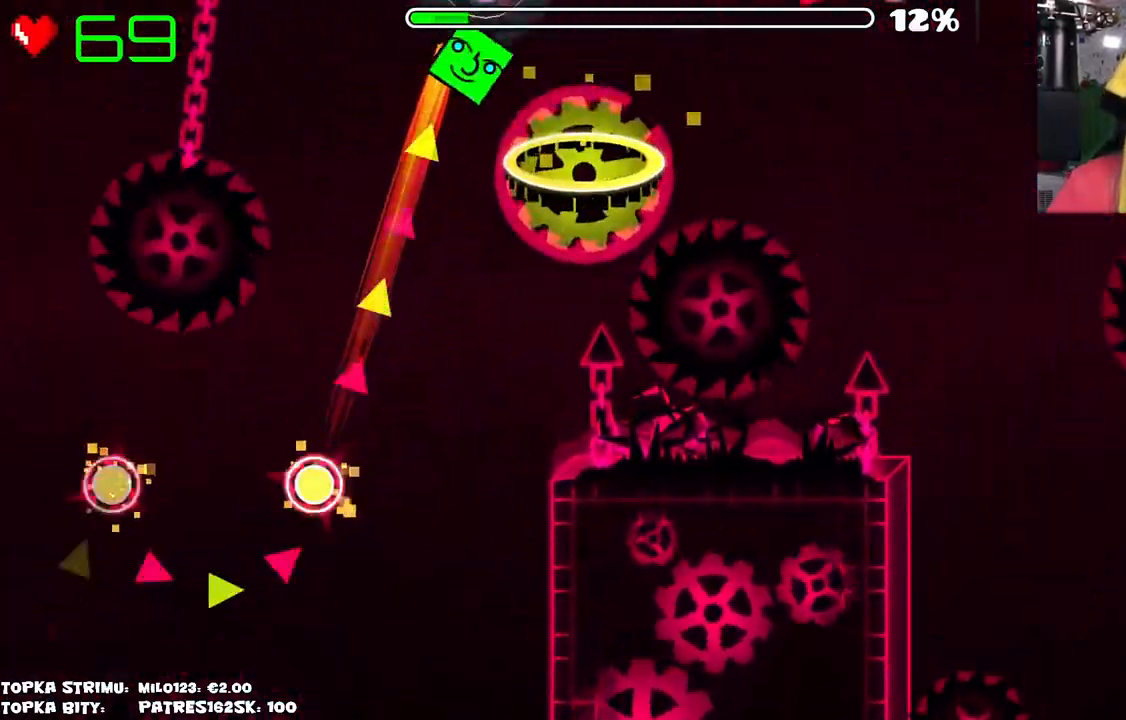
{"keys": [], "mouse": [], "events": [[100, "mouse_left", "down"], [317, "mouse_left", "up"]]}
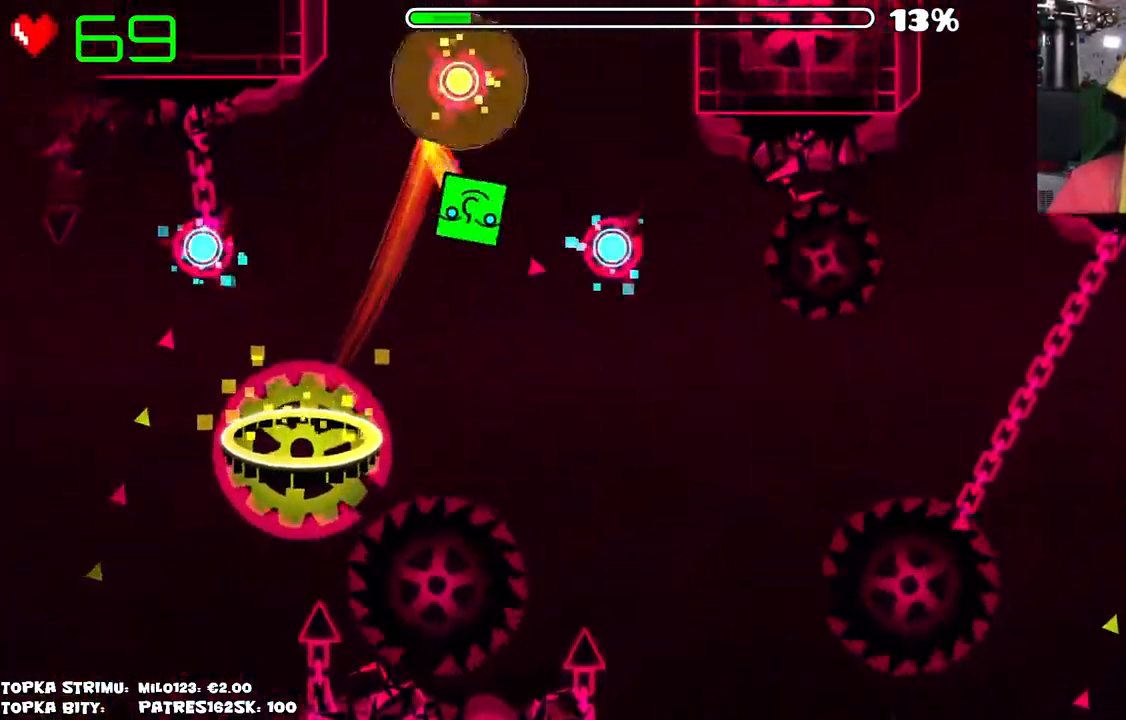
{"keys": [], "mouse": [], "events": [[67, "mouse_left", "down"], [150, "mouse_left", "up"], [300, "mouse_left", "down"], [434, "mouse_left", "up"]]}
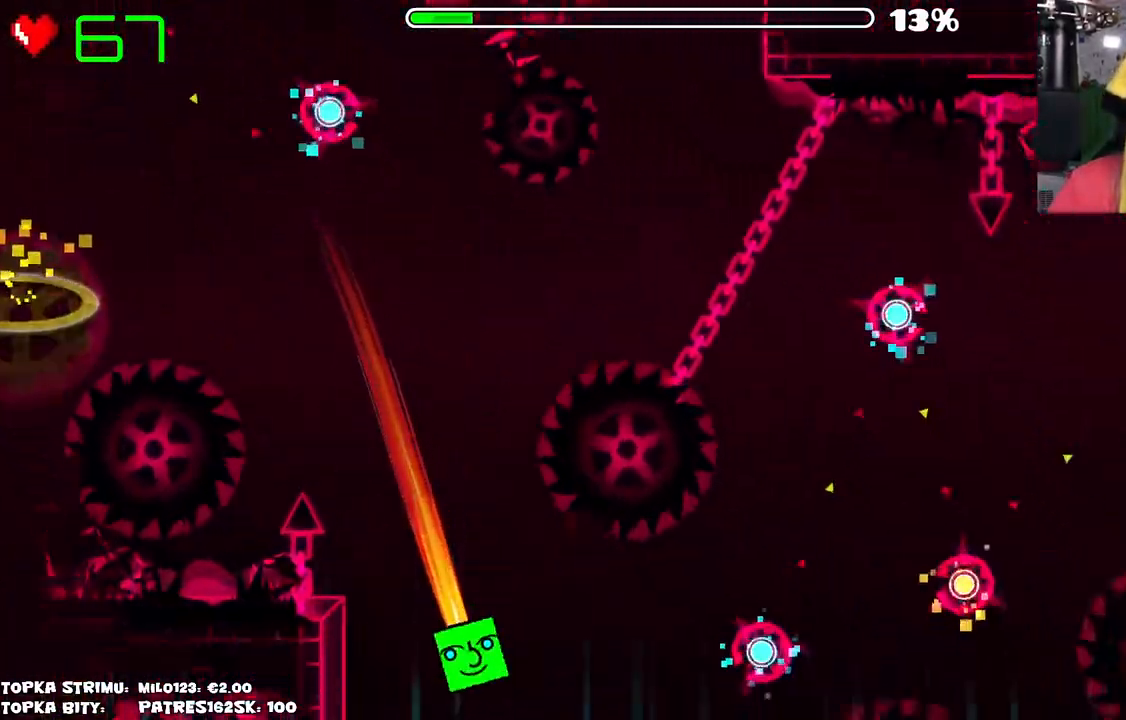
{"keys": [], "mouse": [], "events": []}
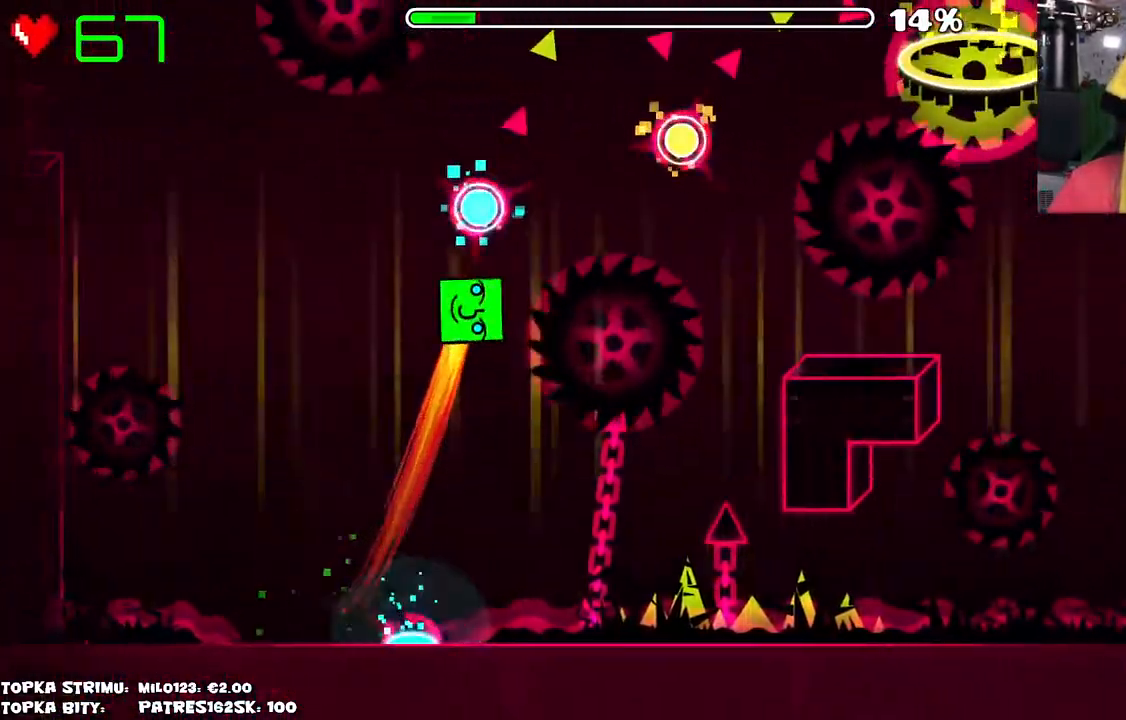
{"keys": [], "mouse": [], "events": [[334, "mouse_left", "down"], [417, "mouse_left", "up"]]}
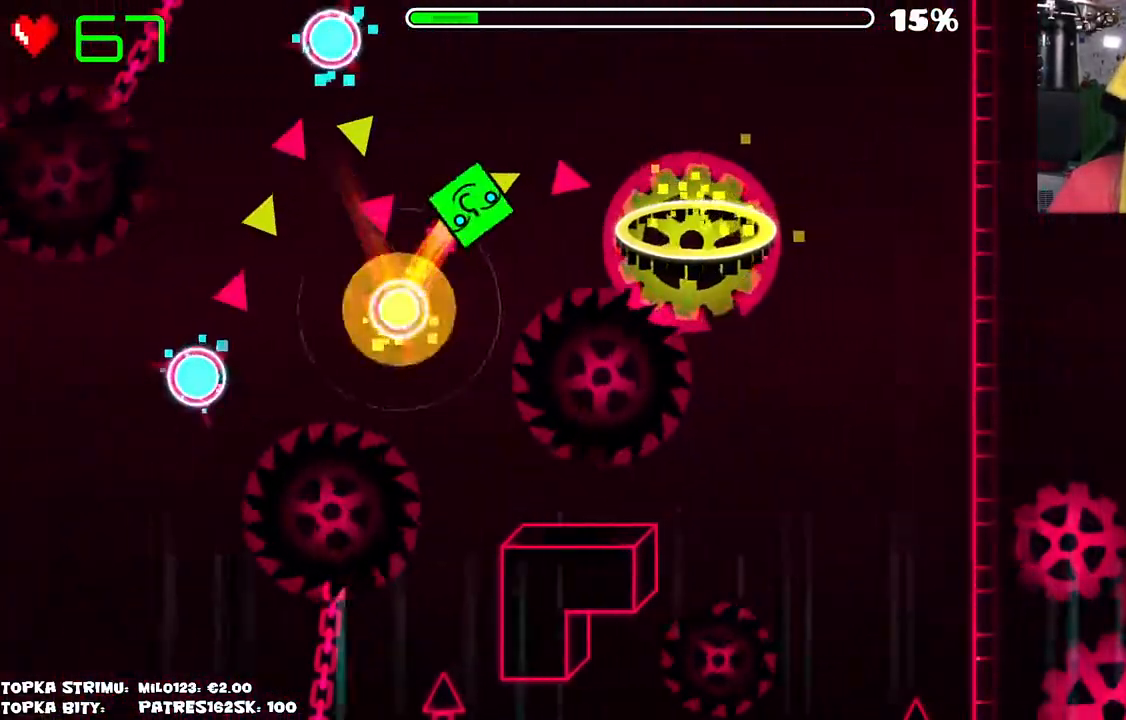
{"keys": [], "mouse": [], "events": [[17, "mouse_left", "down"], [150, "mouse_left", "up"]]}
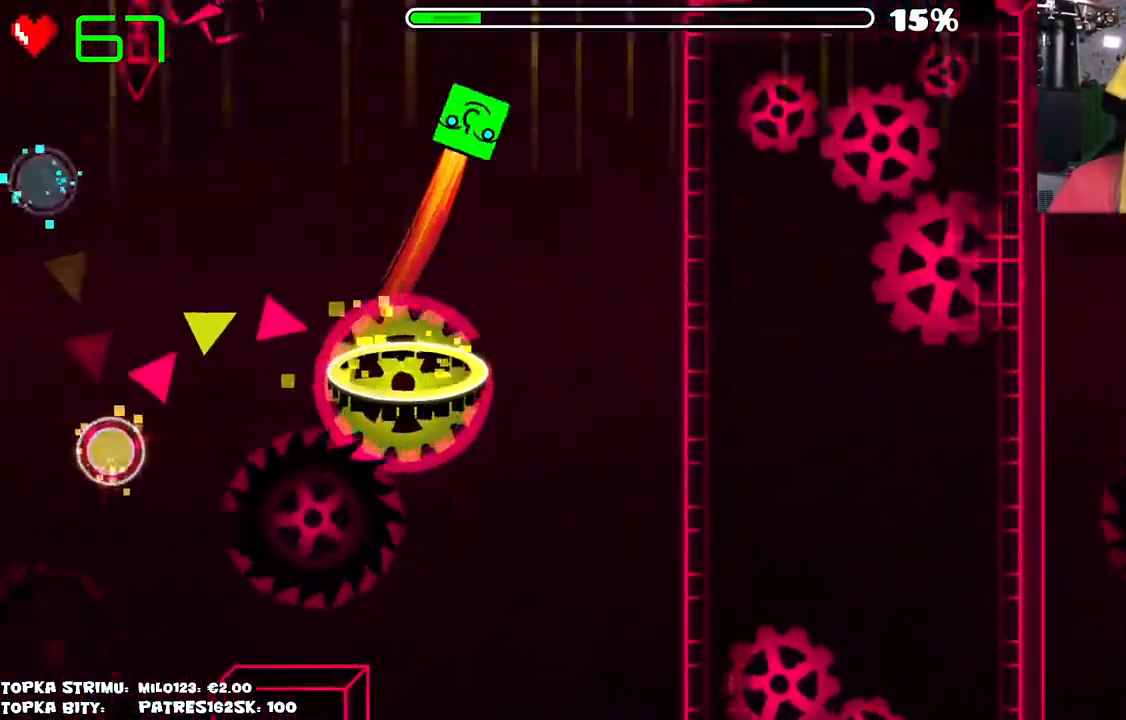
{"keys": [], "mouse": [], "events": []}
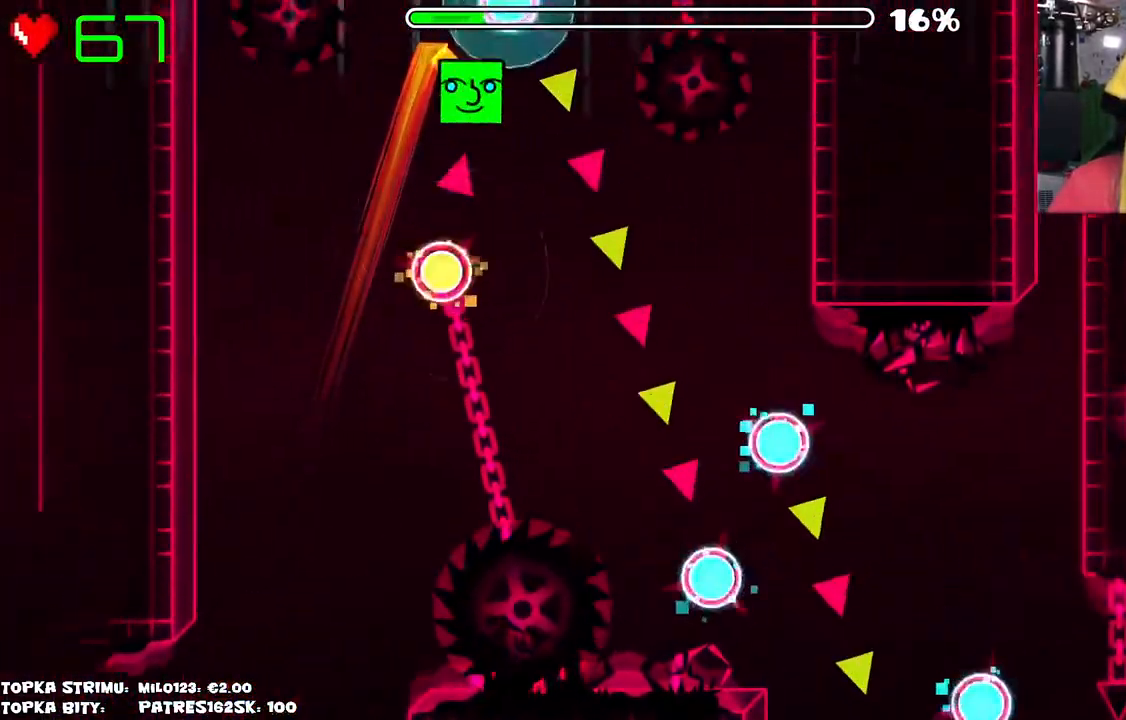
{"keys": [], "mouse": [], "events": [[50, "mouse_left", "down"], [234, "mouse_left", "up"], [417, "mouse_left", "down"], [467, "mouse_left", "up"]]}
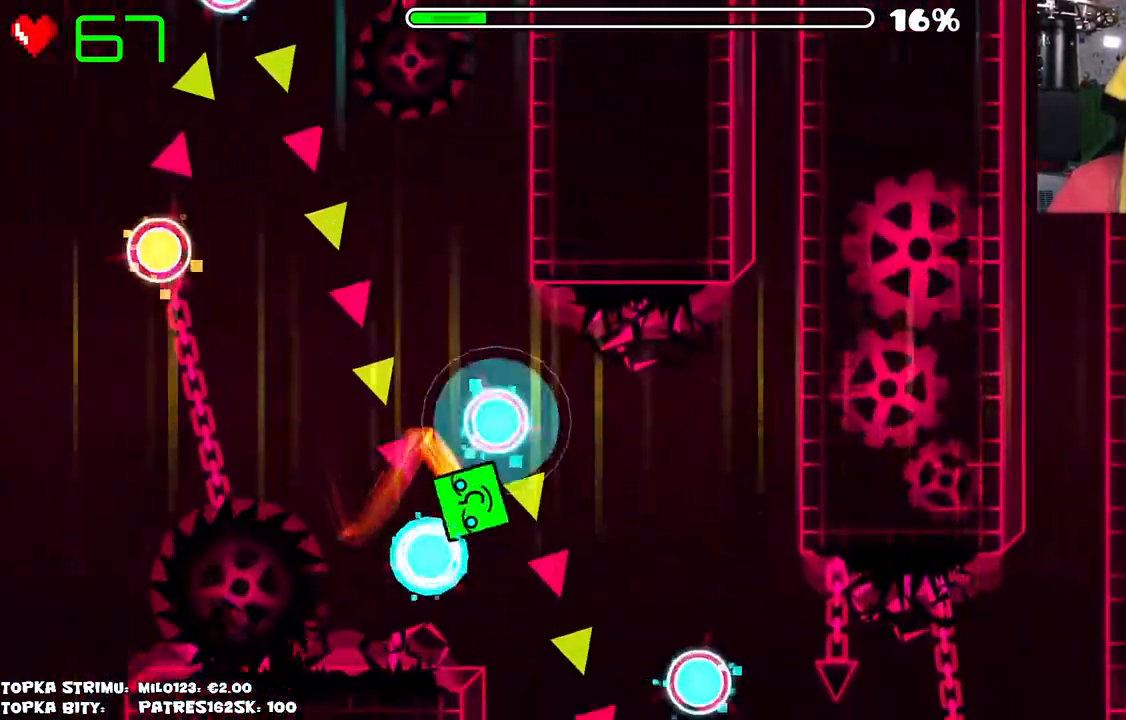
{"keys": [], "mouse": ["left"], "events": [[50, "mouse_left", "down"], [150, "mouse_left", "up"], [350, "mouse_left", "down"], [400, "mouse_left", "up"], [434, "mouse_left", "down"]]}
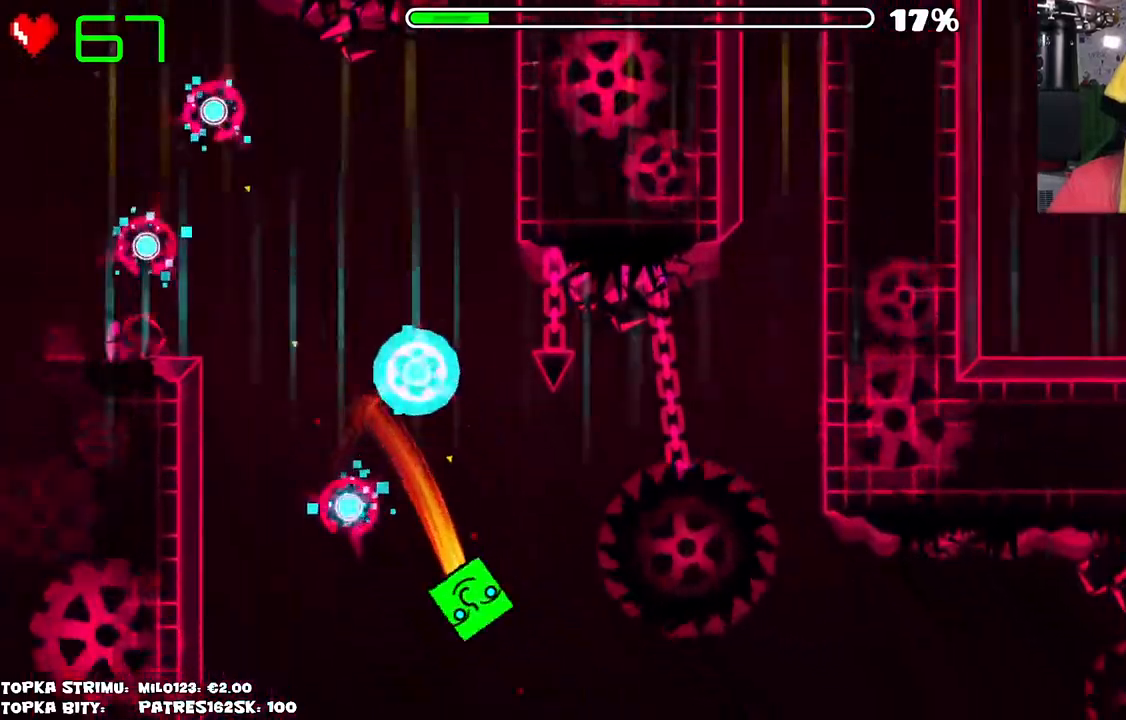
{"keys": [], "mouse": [], "events": [[34, "mouse_left", "up"], [317, "mouse_left", "down"], [350, "mouse_left", "up"]]}
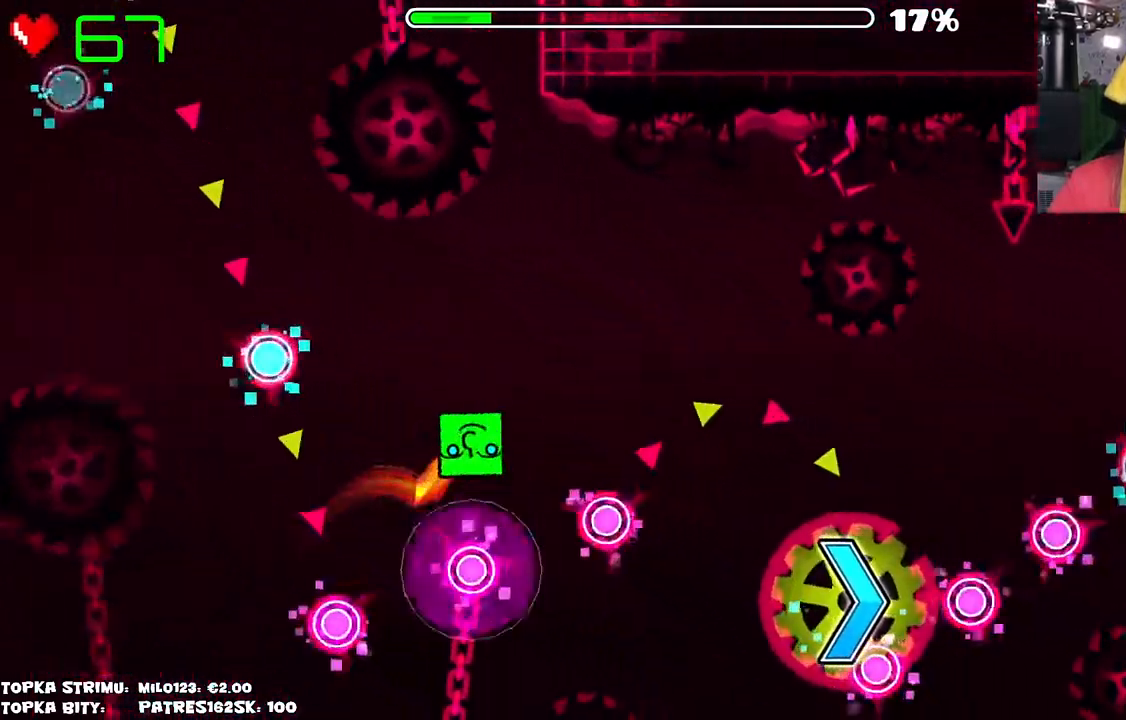
{"keys": [], "mouse": [], "events": [[50, "mouse_left", "down"], [100, "mouse_left", "up"], [234, "mouse_left", "down"], [317, "mouse_left", "up"]]}
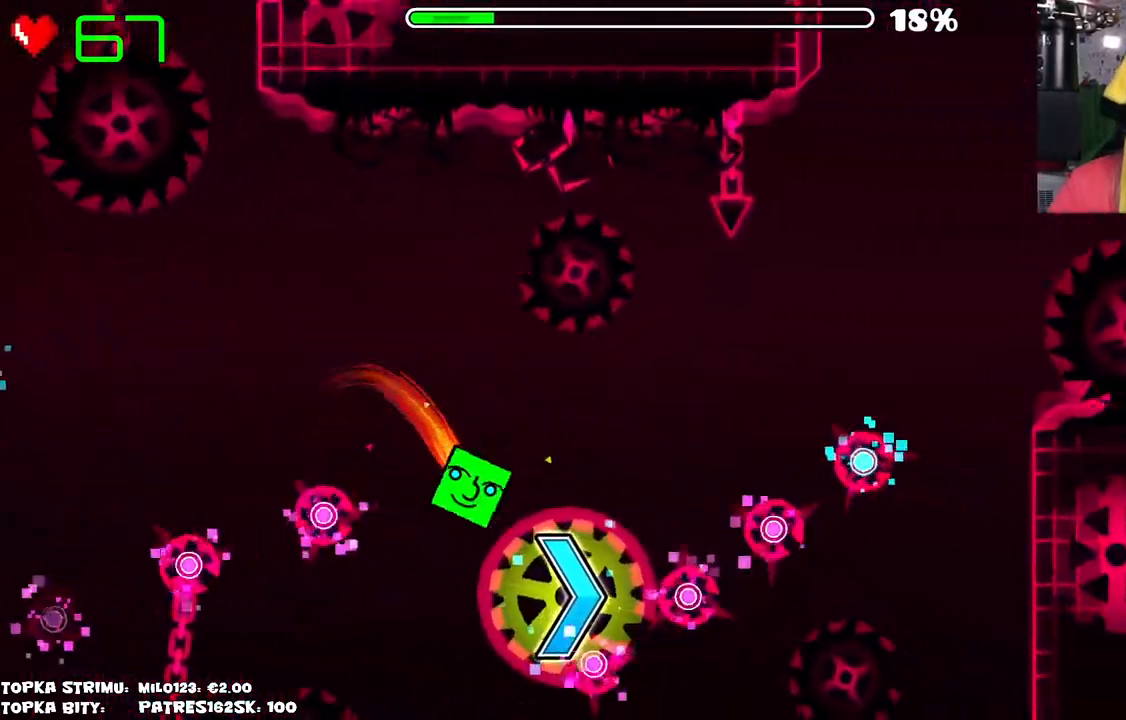
{"keys": [], "mouse": [], "events": []}
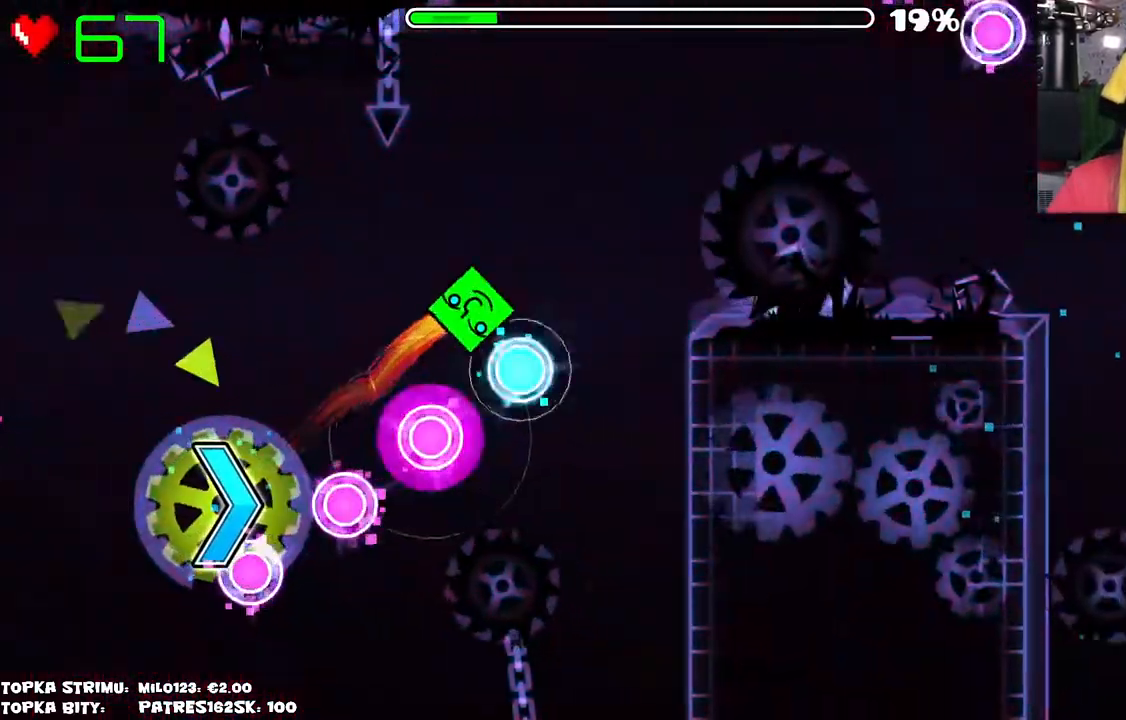
{"keys": [], "mouse": [], "events": []}
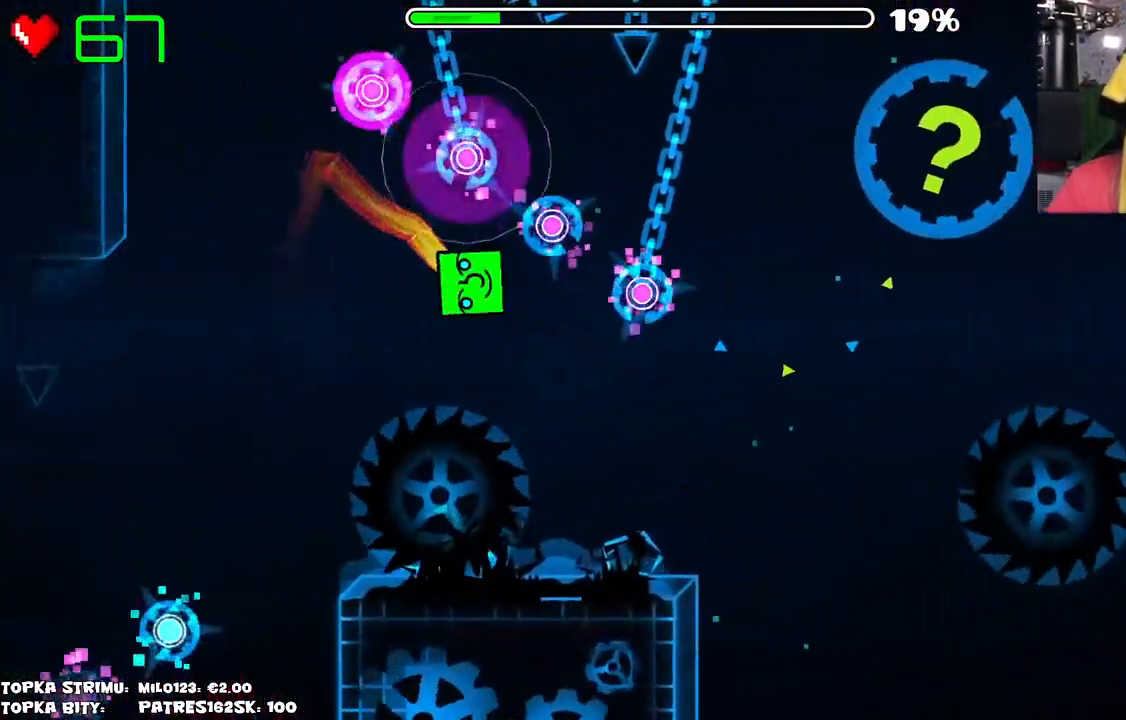
{"keys": [], "mouse": [], "events": []}
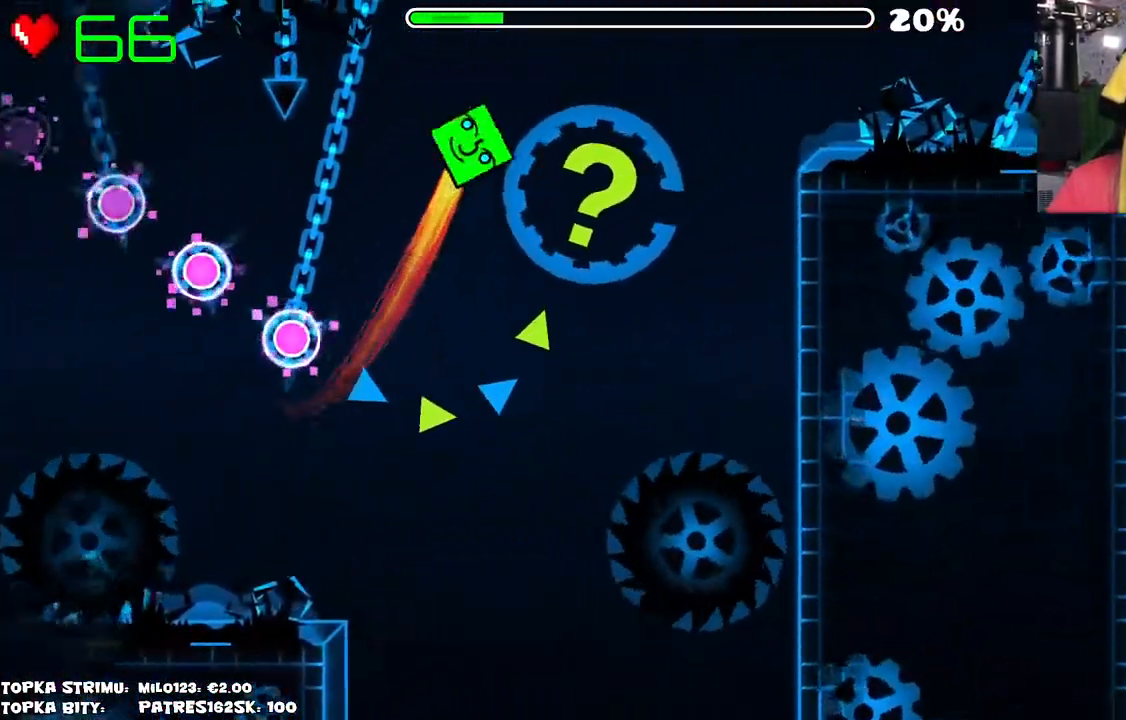
{"keys": [], "mouse": ["left"], "events": [[434, "mouse_left", "down"]]}
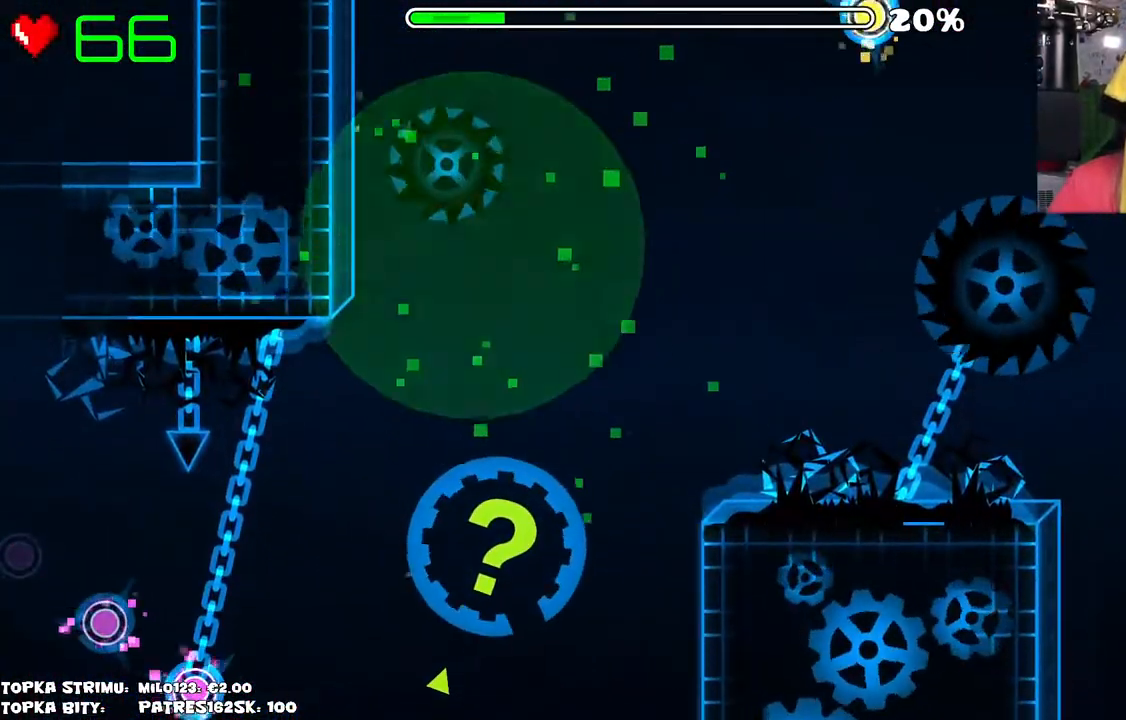
{"keys": [], "mouse": [], "events": [[167, "mouse_left", "up"]]}
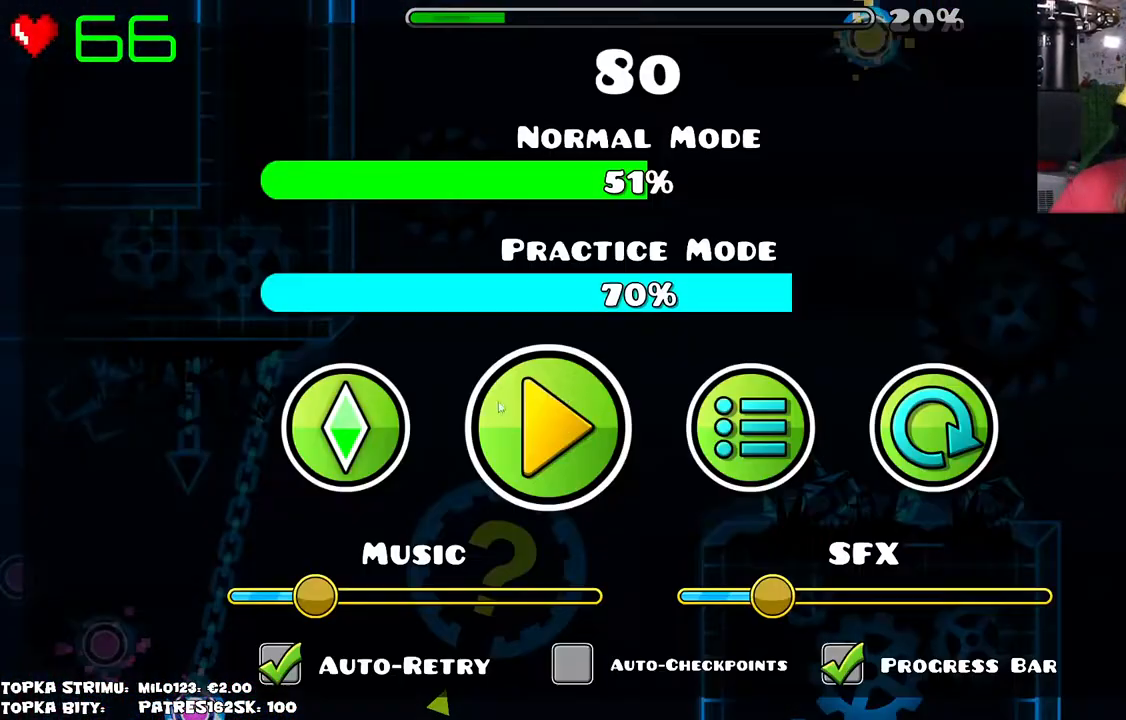
{"keys": [], "mouse": [], "events": []}
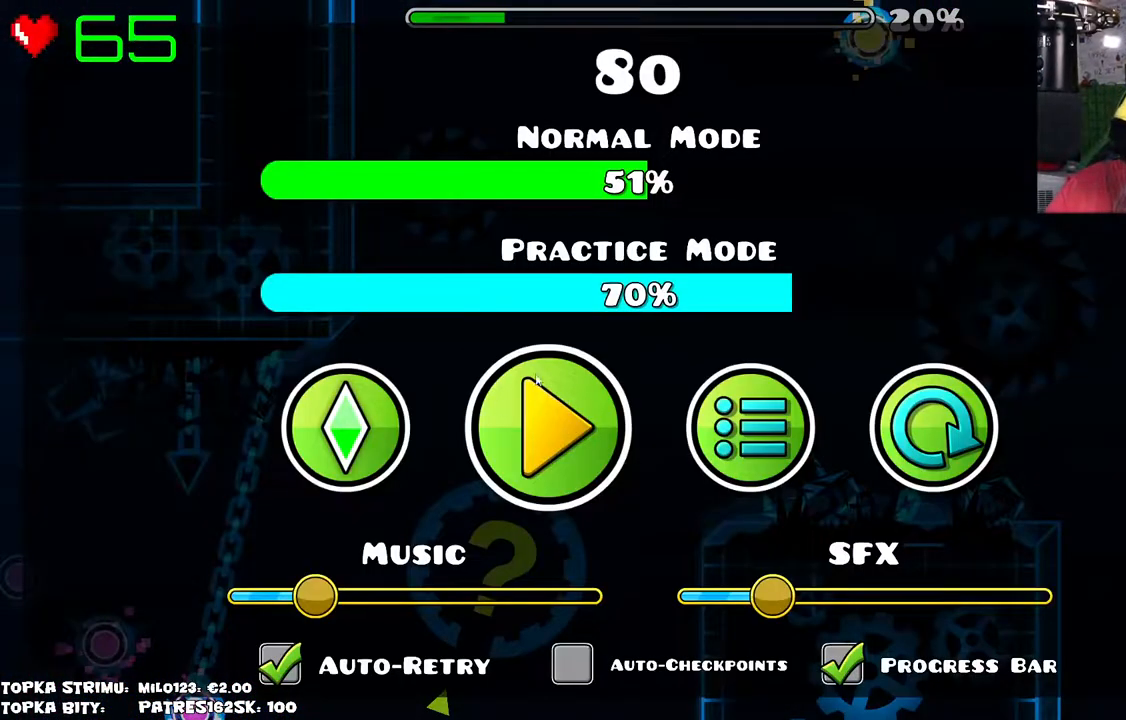
{"keys": [], "mouse": [], "events": []}
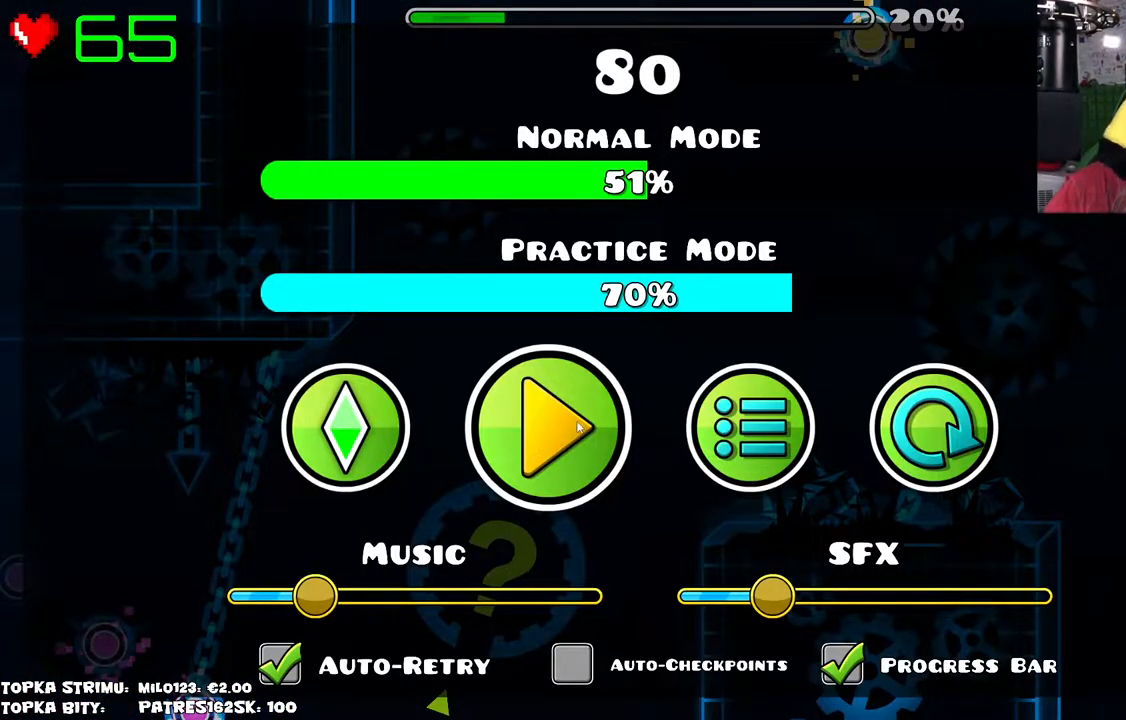
{"keys": [], "mouse": [], "events": [[417, "mouse_left", "down"], [450, "mouse_left", "up"]]}
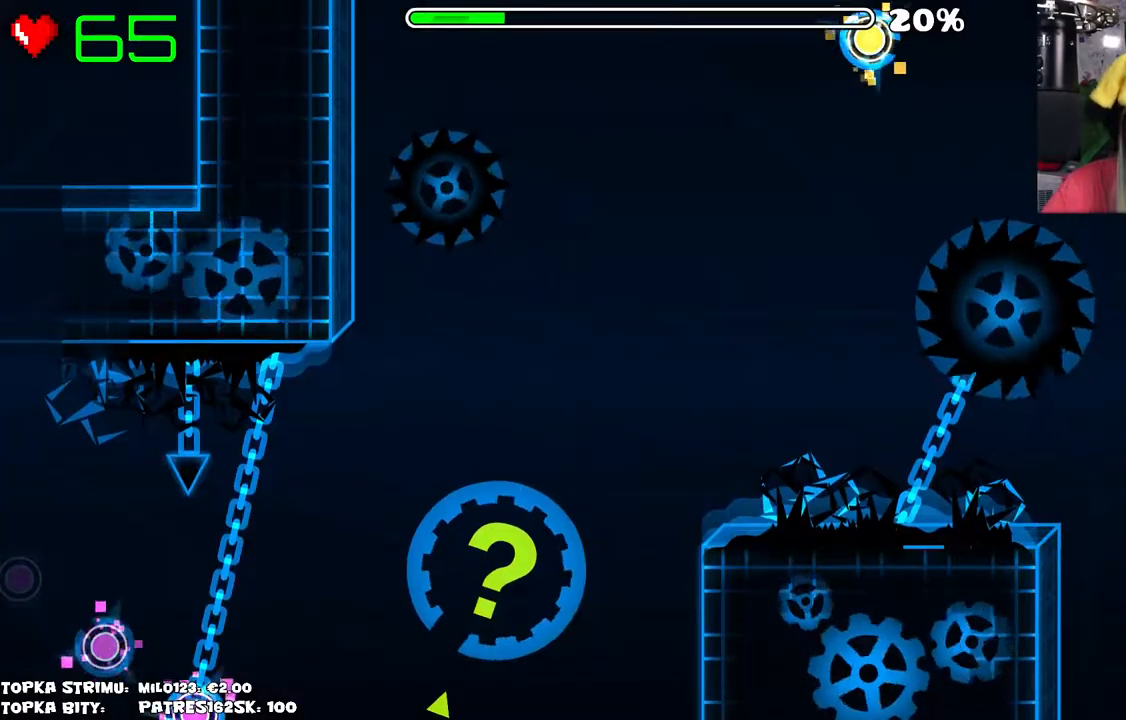
{"keys": [], "mouse": [], "events": []}